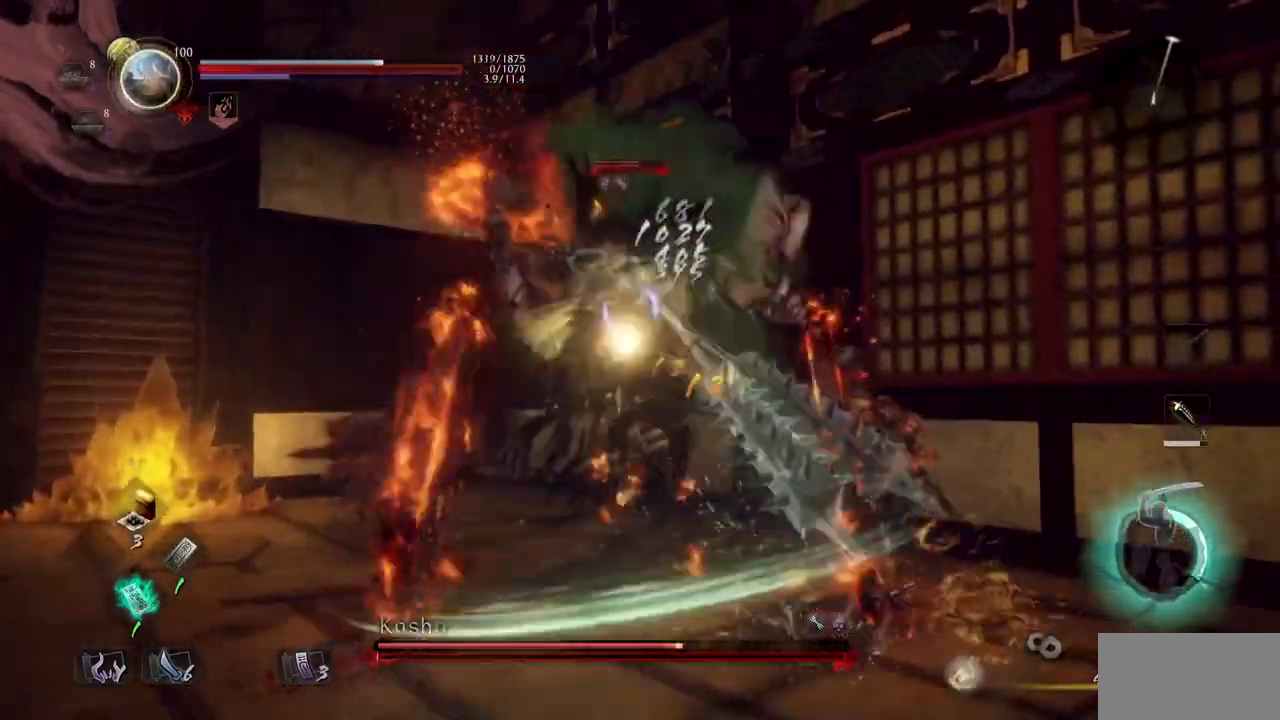
Gameplay with a controller (PlayStation layout); each line is a JSON object with the inputs held at the frame after it. "events" lists button and stick changes between this image and that frame as [ms after this image, input, new state], when the widget could be followed in between.
{"buttons": ["CIRCLE", "TRIANGLE"], "left_stick": "up", "right_stick": "center", "events": [[66, "TRIANGLE", "up"], [100, "TRIANGLE", "down"], [317, "TRIANGLE", "up"], [500, "CIRCLE", "down"], [500, "TRIANGLE", "down"]]}
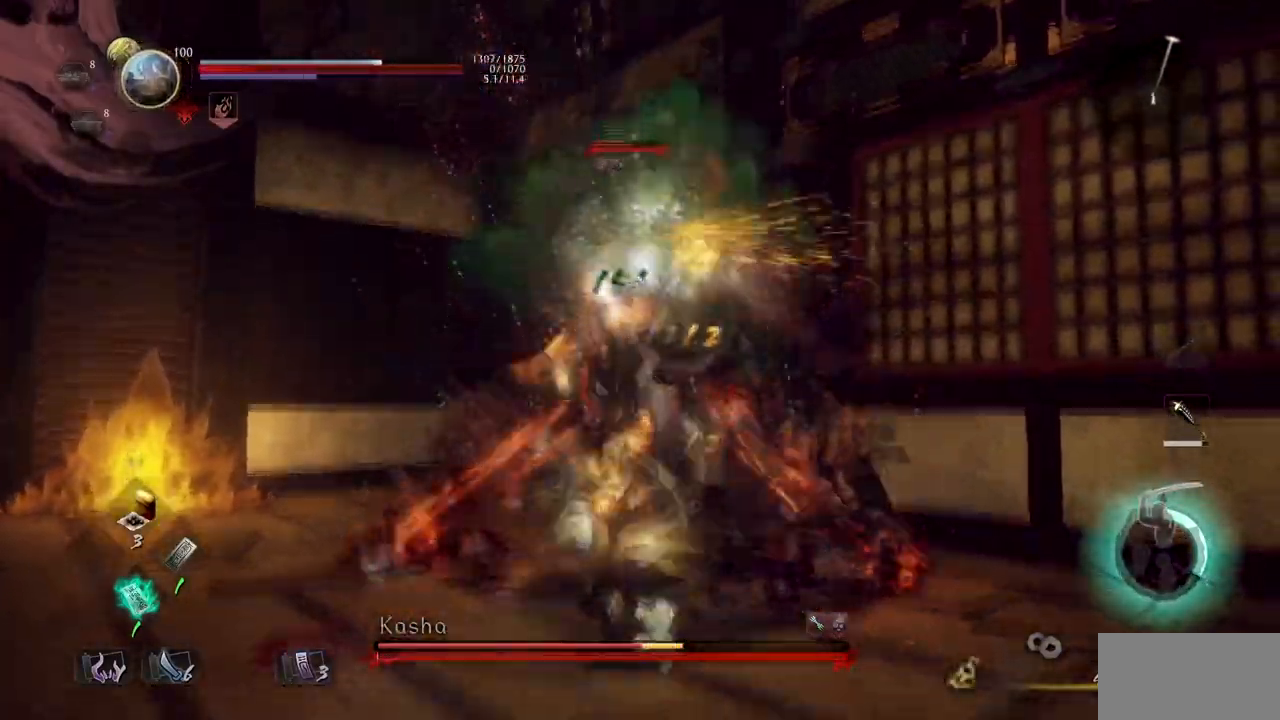
{"buttons": ["CIRCLE", "TRIANGLE"], "left_stick": "up", "right_stick": "center", "events": [[184, "CIRCLE", "up"], [184, "TRIANGLE", "up"], [217, "CIRCLE", "down"], [234, "TRIANGLE", "down"], [401, "CIRCLE", "up"], [401, "TRIANGLE", "up"], [451, "CIRCLE", "down"], [467, "TRIANGLE", "down"]]}
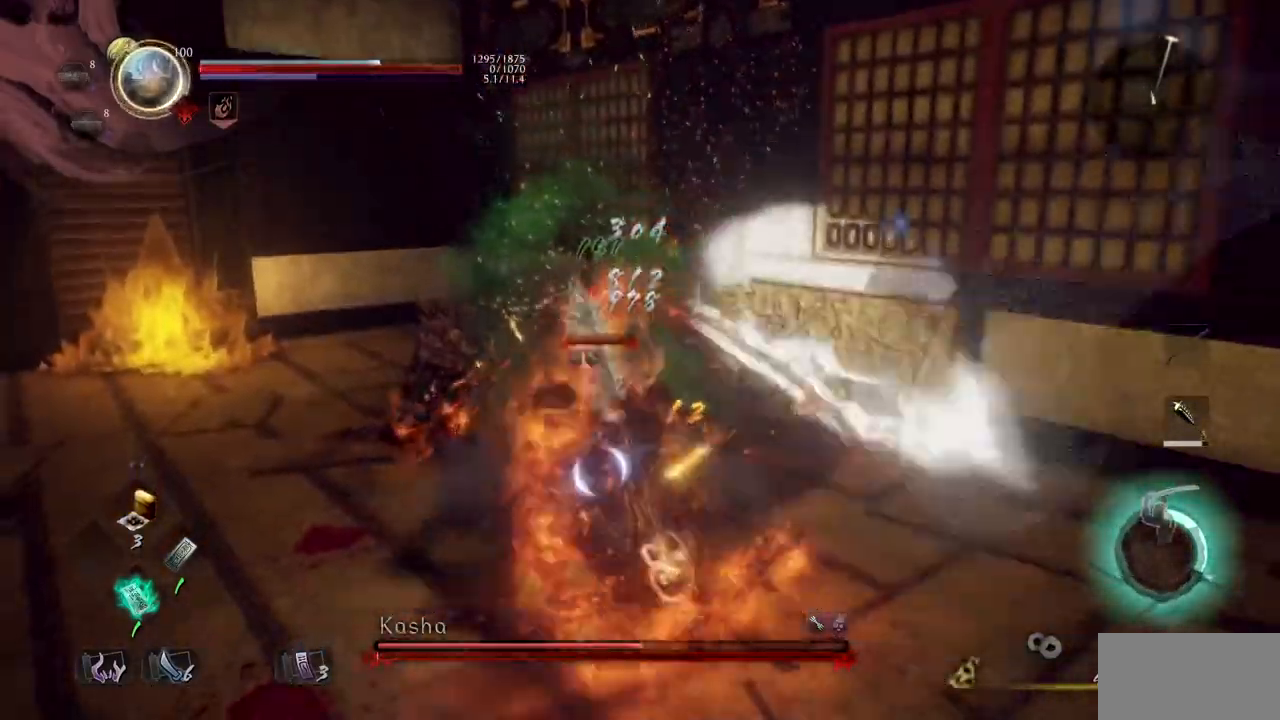
{"buttons": ["CIRCLE"], "left_stick": "up", "right_stick": "center", "events": [[116, "CIRCLE", "up"], [116, "TRIANGLE", "up"], [166, "CIRCLE", "down"], [166, "TRIANGLE", "down"], [317, "CIRCLE", "up"], [317, "TRIANGLE", "up"], [367, "CIRCLE", "down"], [383, "TRIANGLE", "down"], [500, "TRIANGLE", "up"]]}
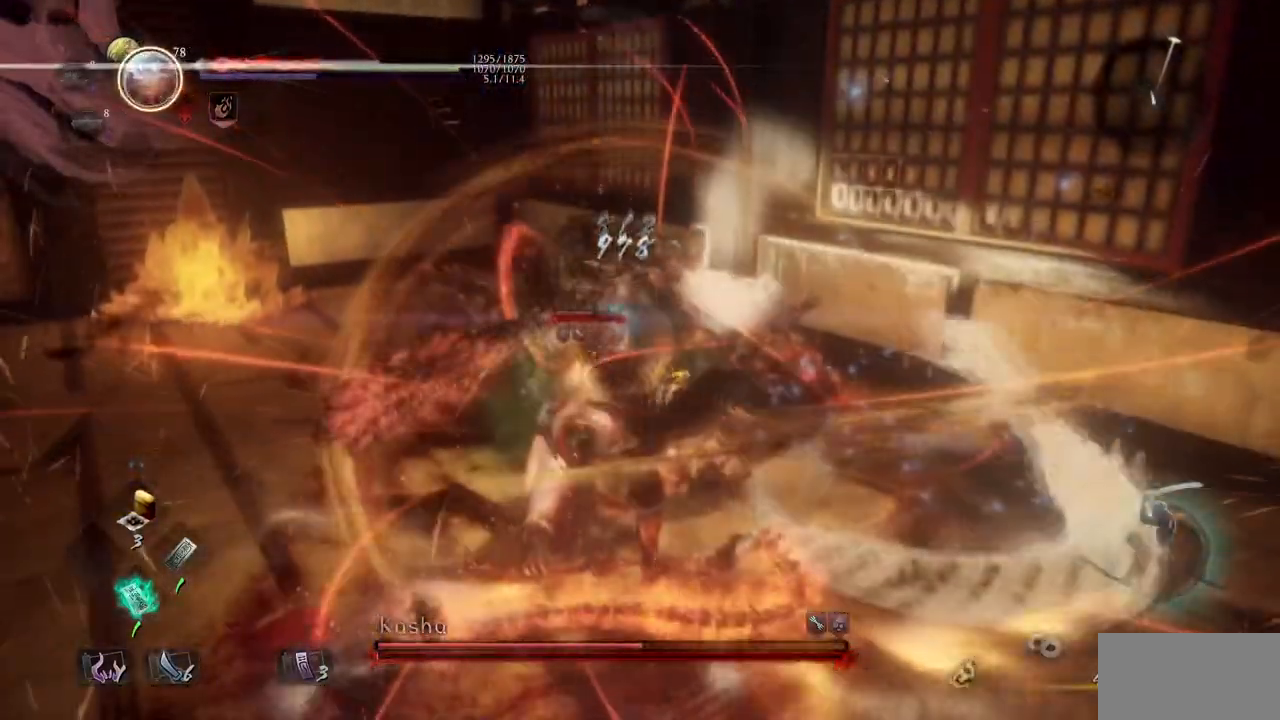
{"buttons": [], "left_stick": "up", "right_stick": "center", "events": [[17, "CIRCLE", "up"], [50, "CIRCLE", "down"], [67, "TRIANGLE", "down"], [184, "TRIANGLE", "up"], [200, "CIRCLE", "up"], [234, "CIRCLE", "down"], [250, "TRIANGLE", "down"], [434, "CIRCLE", "up"], [434, "TRIANGLE", "up"]]}
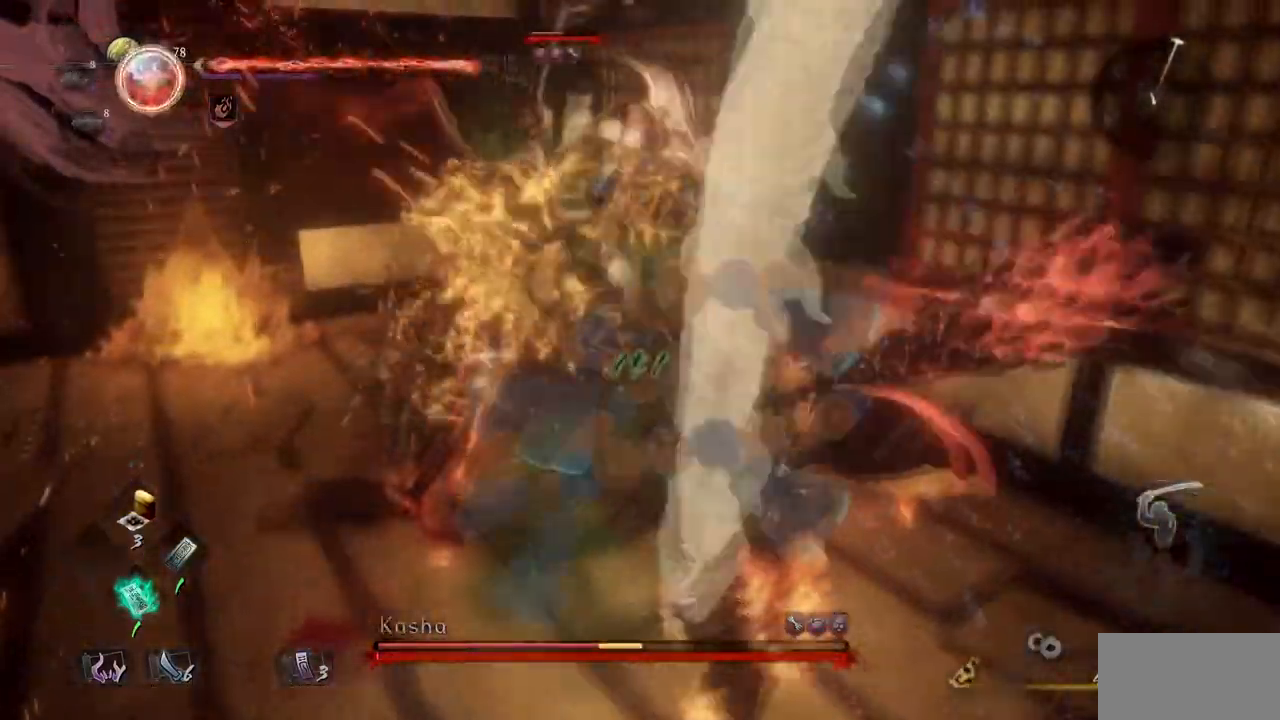
{"buttons": [], "left_stick": "up", "right_stick": "center", "events": []}
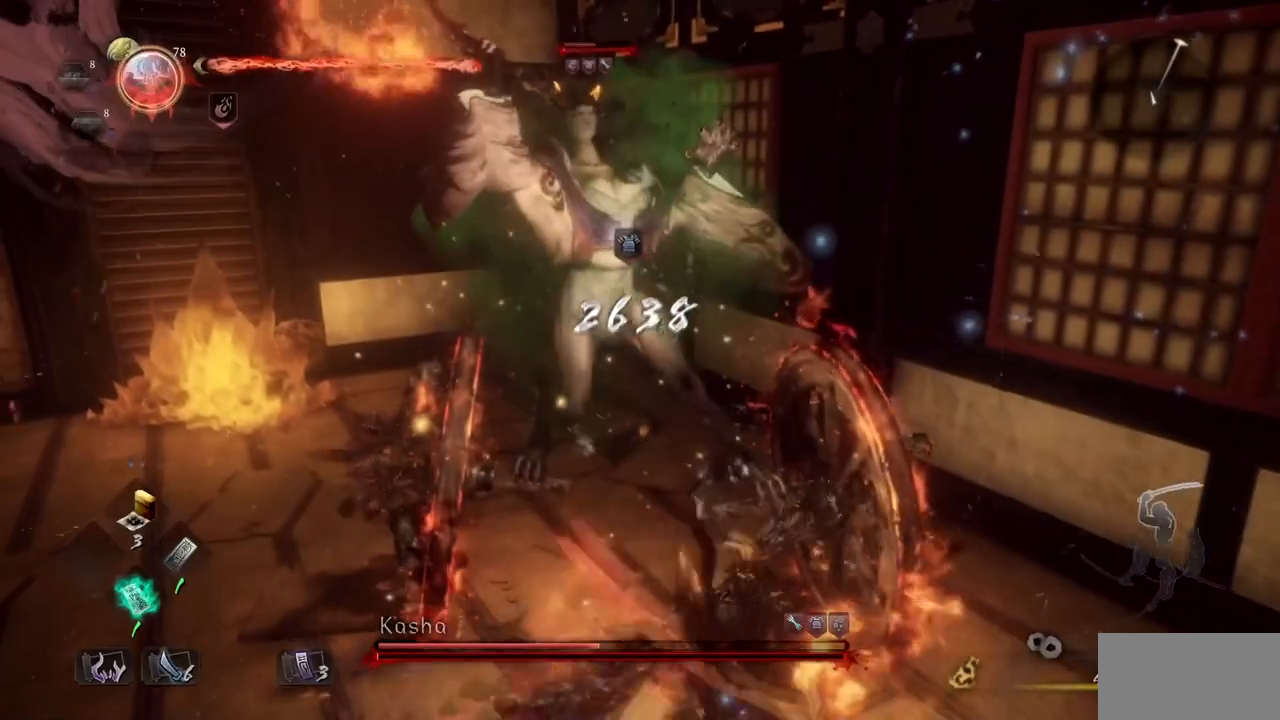
{"buttons": [], "left_stick": "up", "right_stick": "center", "events": []}
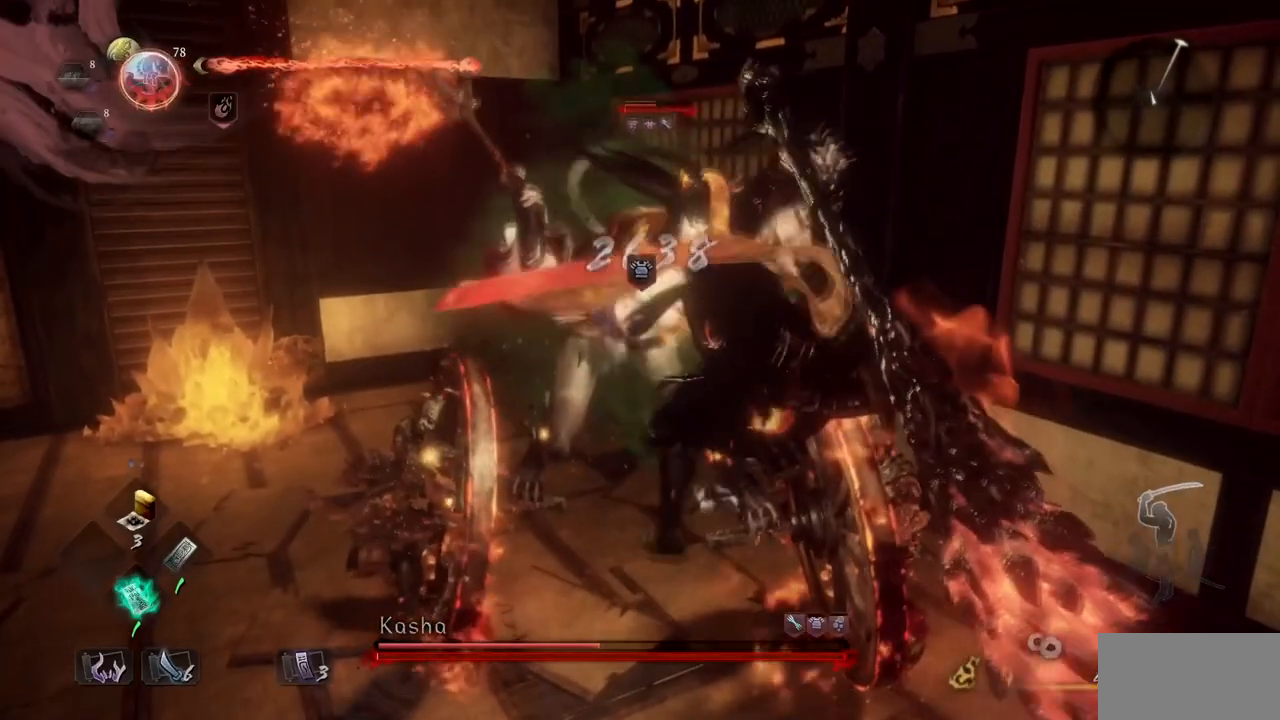
{"buttons": ["CIRCLE", "R2"], "left_stick": "up", "right_stick": "center", "events": [[300, "R2", "down"], [333, "CIRCLE", "down"], [450, "CIRCLE", "up"], [500, "CIRCLE", "down"]]}
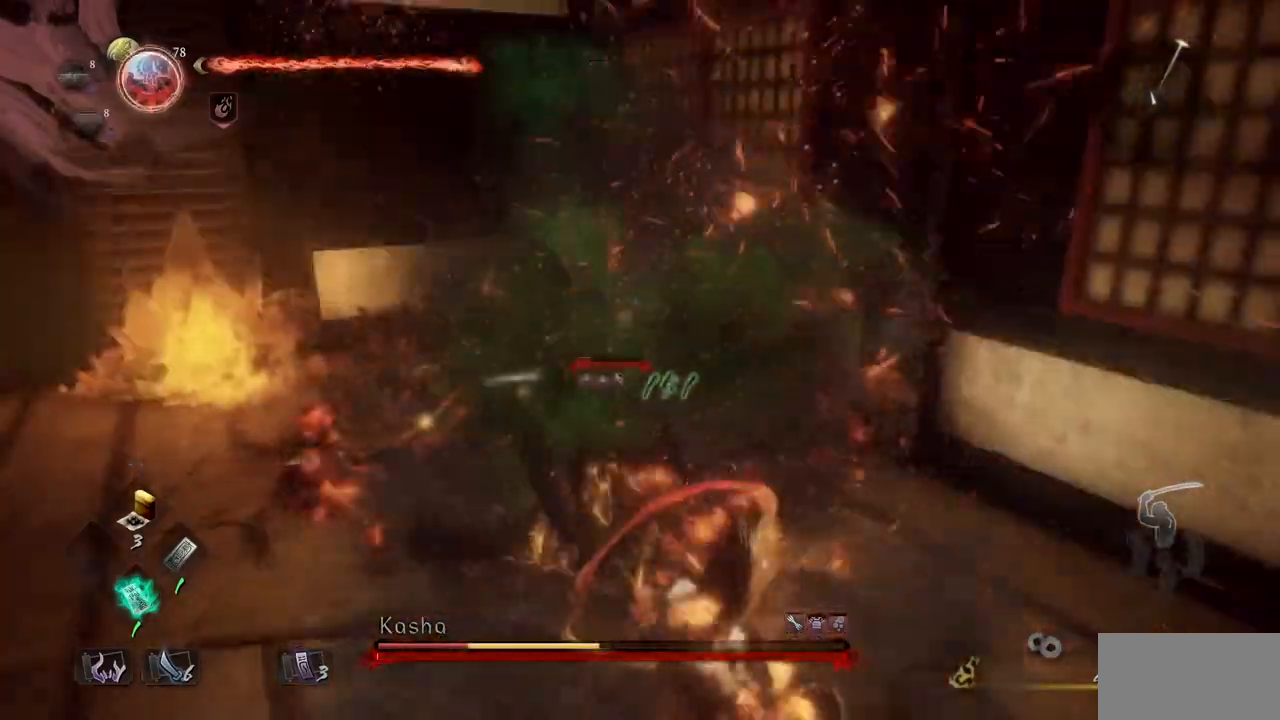
{"buttons": ["CIRCLE", "R2"], "left_stick": "up", "right_stick": "center", "events": [[134, "CIRCLE", "up"], [167, "CIRCLE", "down"], [284, "CIRCLE", "up"], [334, "CIRCLE", "down"], [451, "CIRCLE", "up"], [484, "CIRCLE", "down"]]}
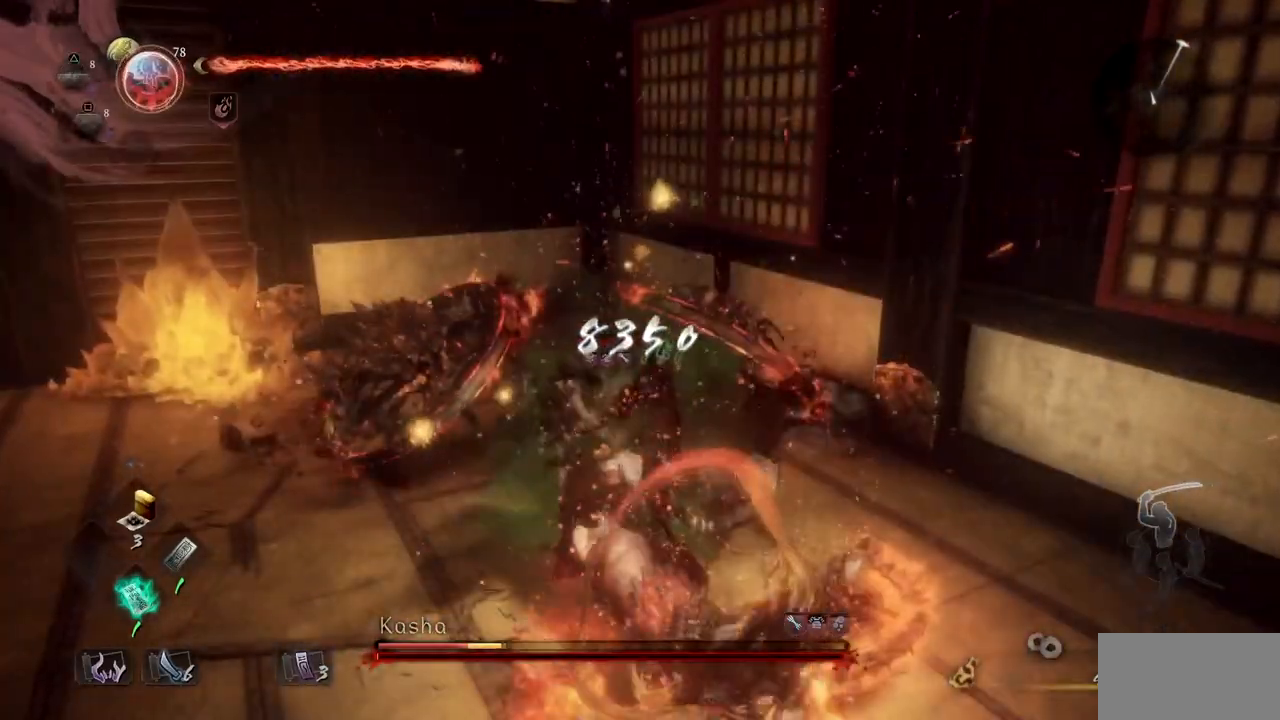
{"buttons": ["CIRCLE", "R2"], "left_stick": "up", "right_stick": "center", "events": [[116, "CIRCLE", "up"], [150, "CIRCLE", "down"], [267, "CIRCLE", "up"], [300, "CIRCLE", "down"], [417, "CIRCLE", "up"], [450, "CIRCLE", "down"]]}
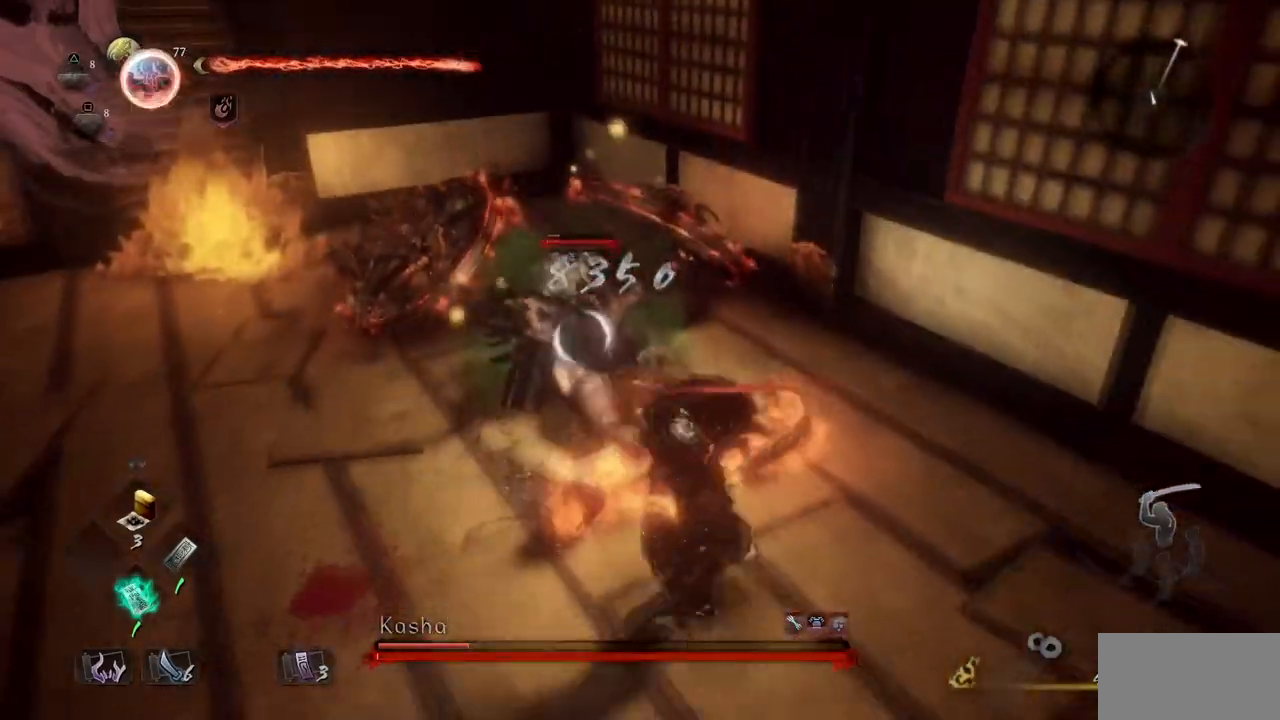
{"buttons": ["SQUARE"], "left_stick": "up", "right_stick": "center", "events": [[67, "CIRCLE", "up"], [100, "CIRCLE", "down"], [284, "CIRCLE", "up"], [300, "R2", "up"], [384, "SQUARE", "down"]]}
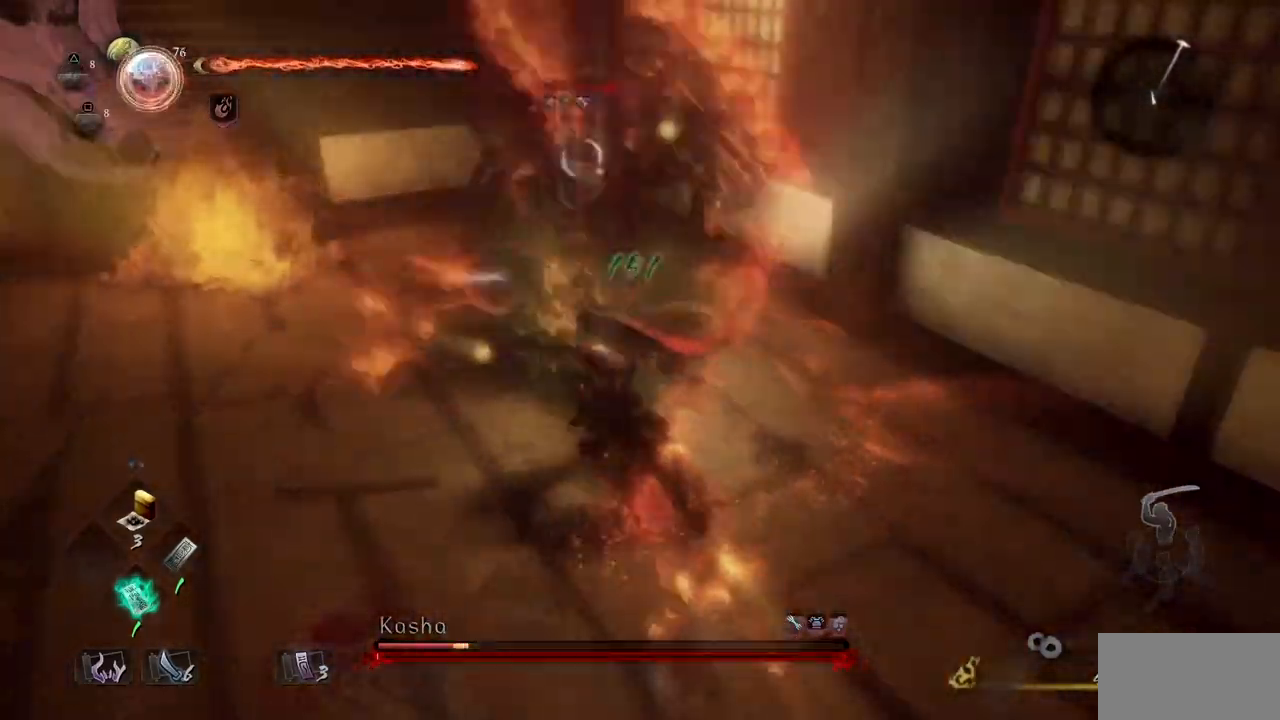
{"buttons": ["SQUARE"], "left_stick": "up", "right_stick": "center", "events": [[16, "SQUARE", "up"], [83, "SQUARE", "down"], [233, "SQUARE", "up"], [300, "SQUARE", "down"], [433, "SQUARE", "up"], [500, "SQUARE", "down"]]}
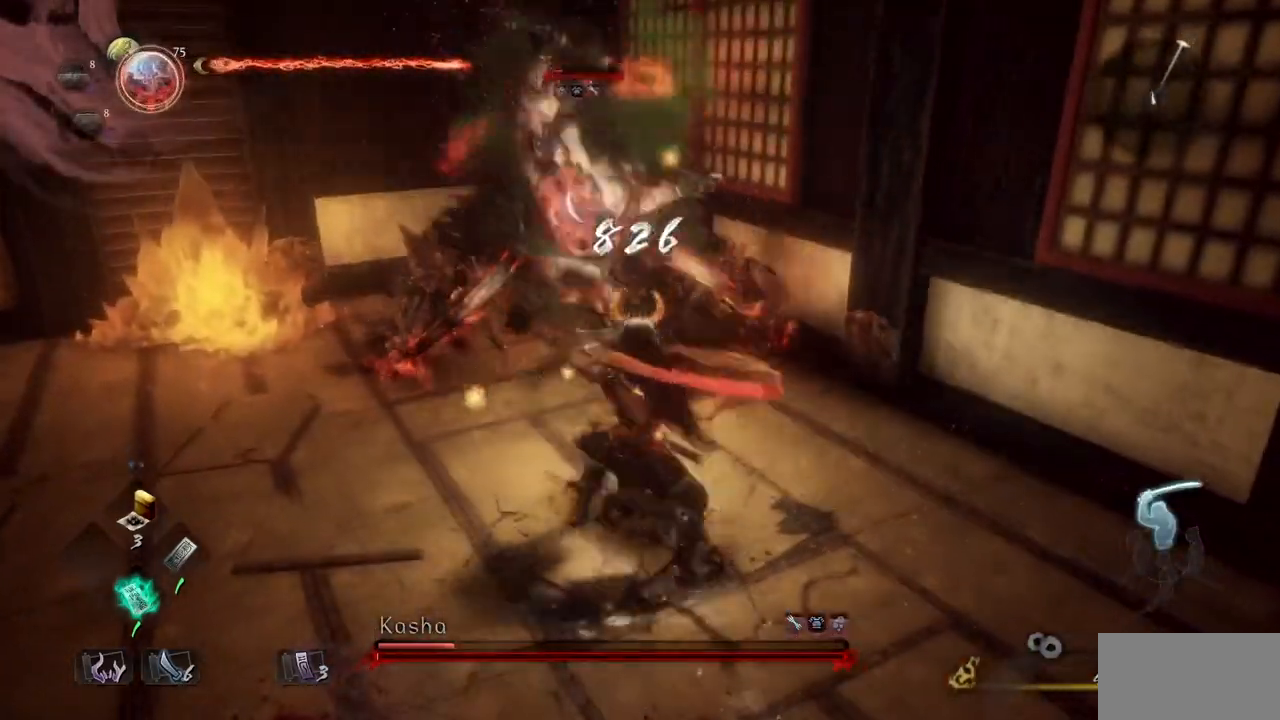
{"buttons": [], "left_stick": "up", "right_stick": "center", "events": [[117, "SQUARE", "up"], [184, "SQUARE", "down"], [367, "SQUARE", "up"]]}
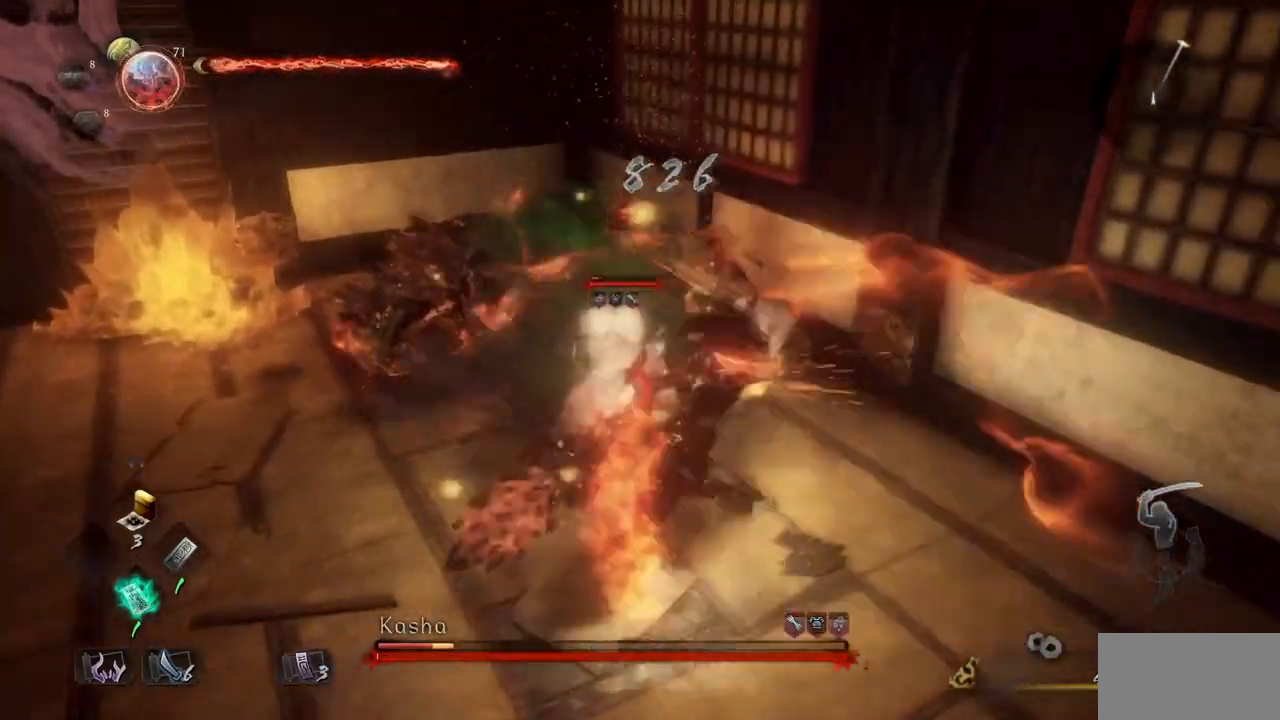
{"buttons": [], "left_stick": "up", "right_stick": "center", "events": []}
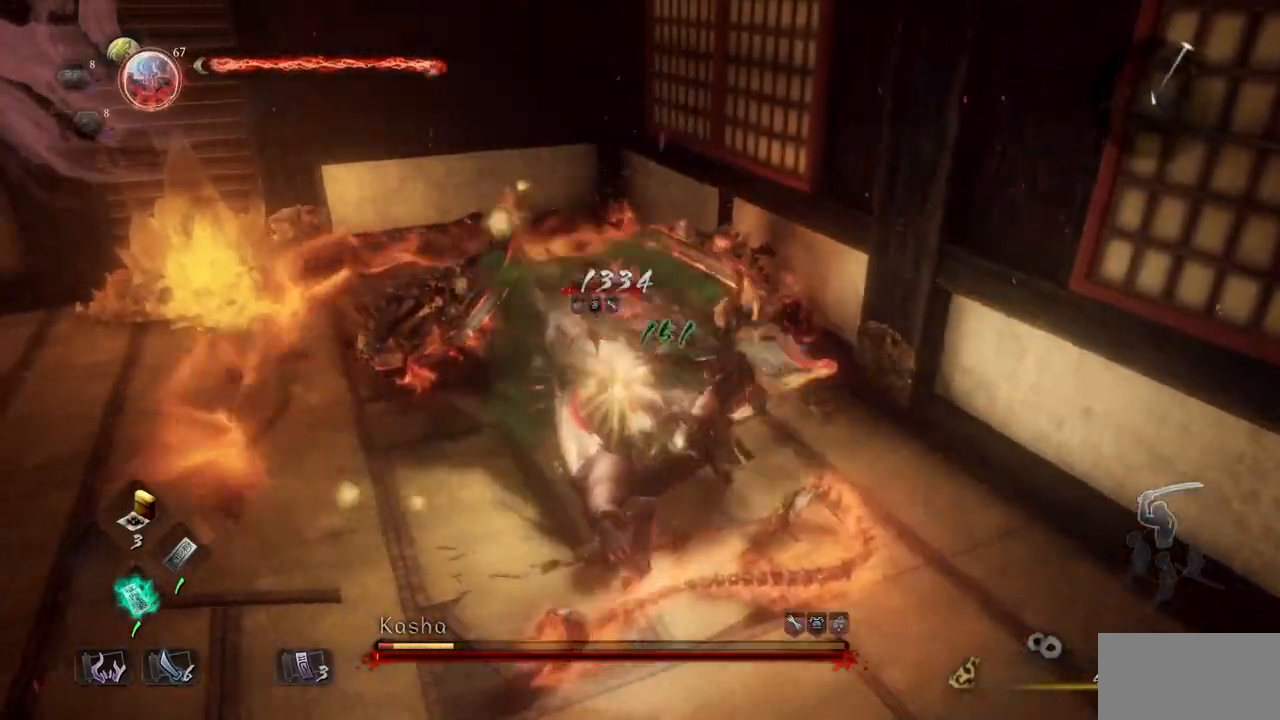
{"buttons": ["TRIANGLE"], "left_stick": "up", "right_stick": "center", "events": [[134, "R2", "down"], [250, "R2", "up"], [367, "TRIANGLE", "down"]]}
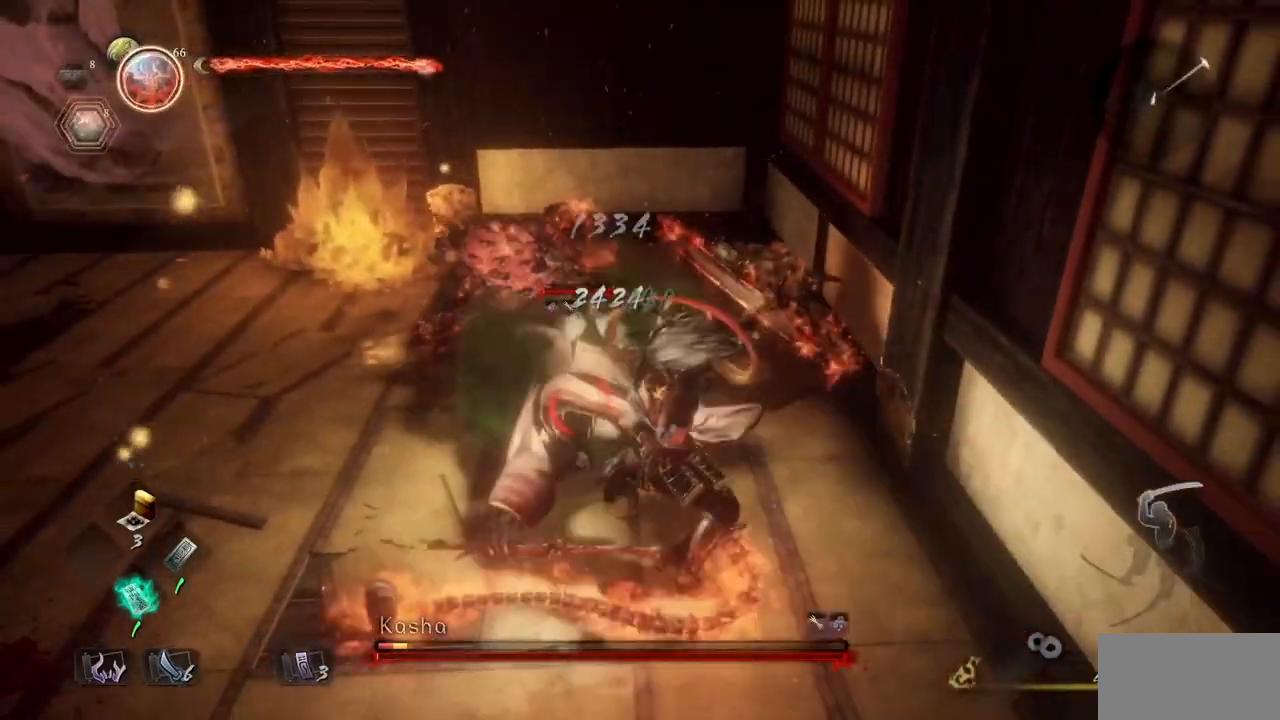
{"buttons": [], "left_stick": "up", "right_stick": "center", "events": [[33, "TRIANGLE", "up"]]}
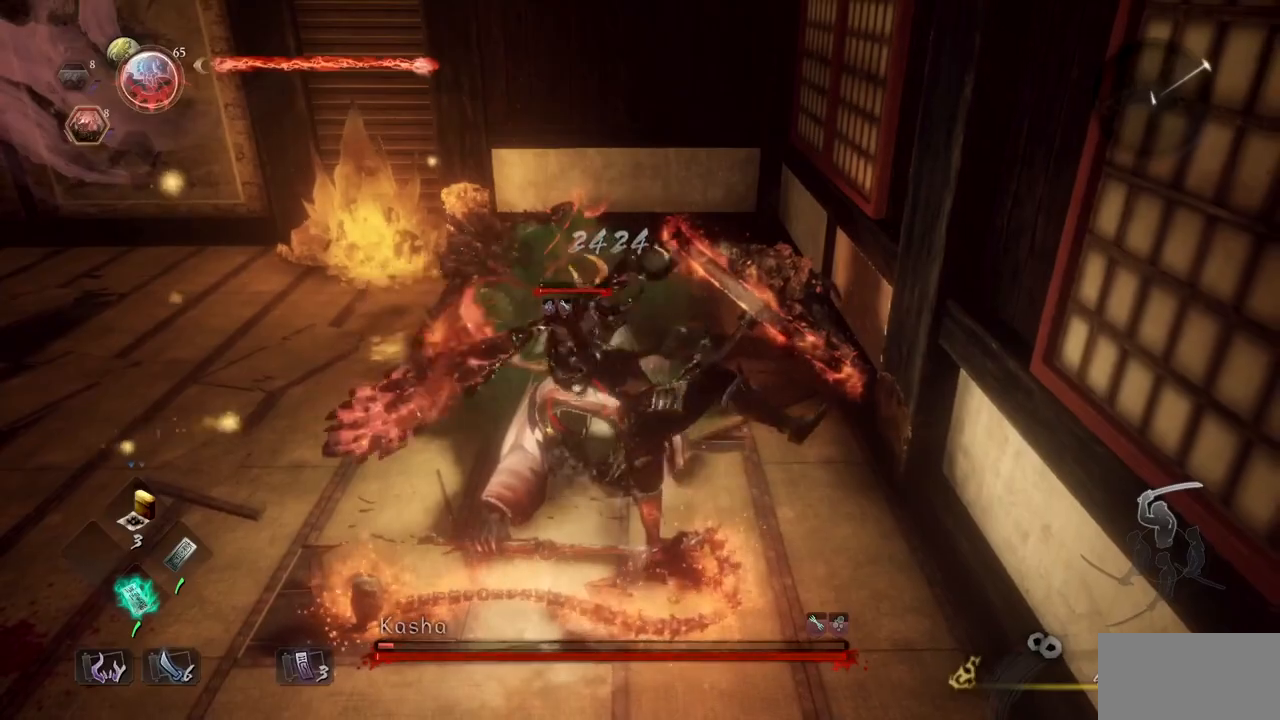
{"buttons": [], "left_stick": "center", "right_stick": "center", "events": [[234, "left_stick", "center"]]}
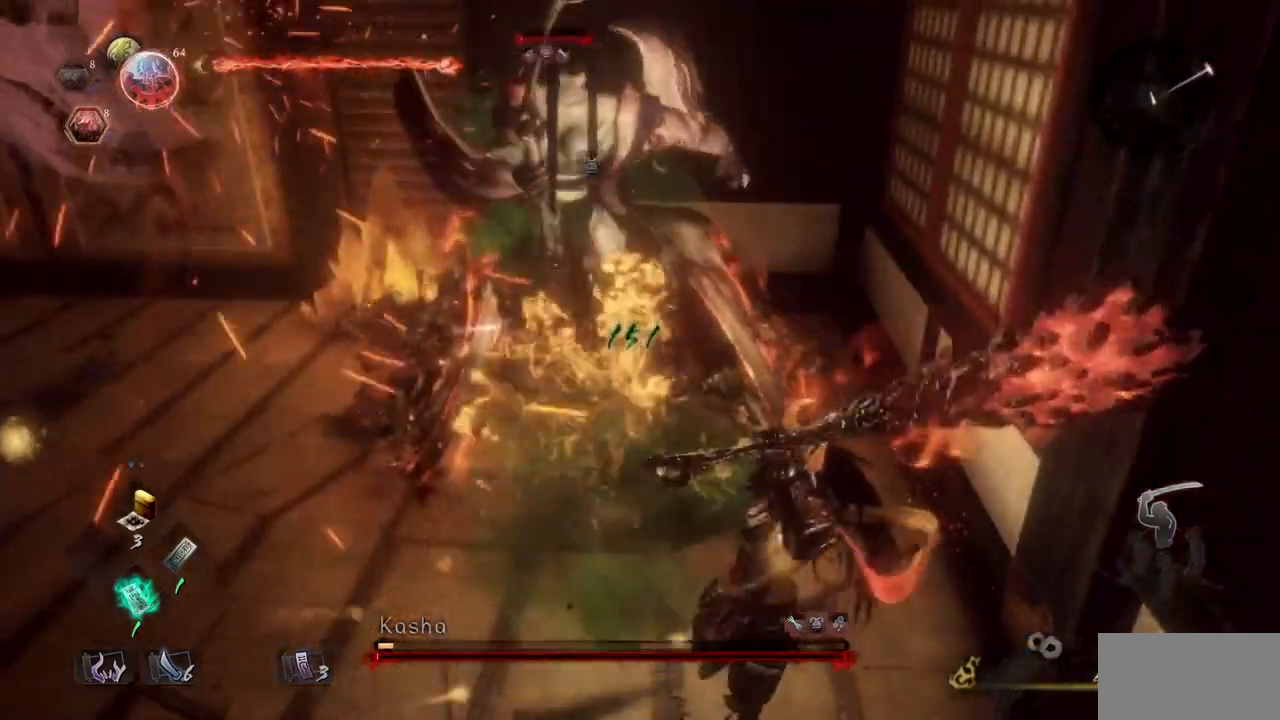
{"buttons": [], "left_stick": "center", "right_stick": "center", "events": []}
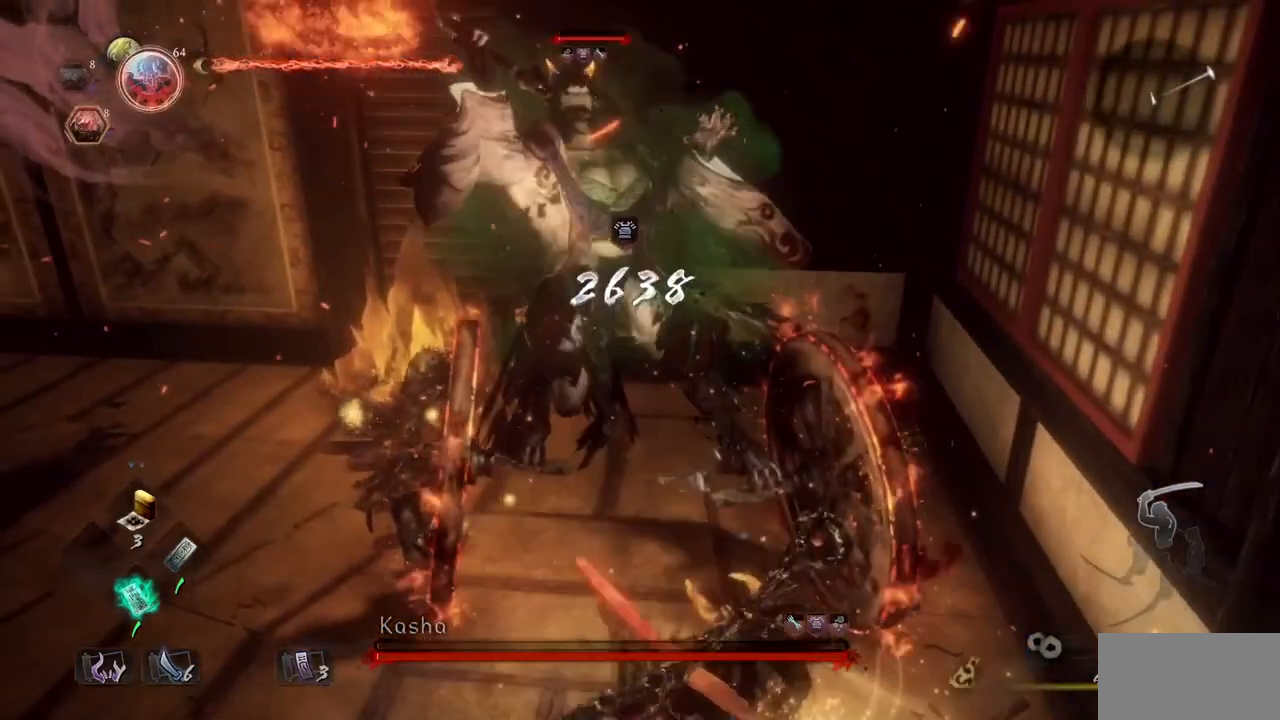
{"buttons": [], "left_stick": "center", "right_stick": "center", "events": []}
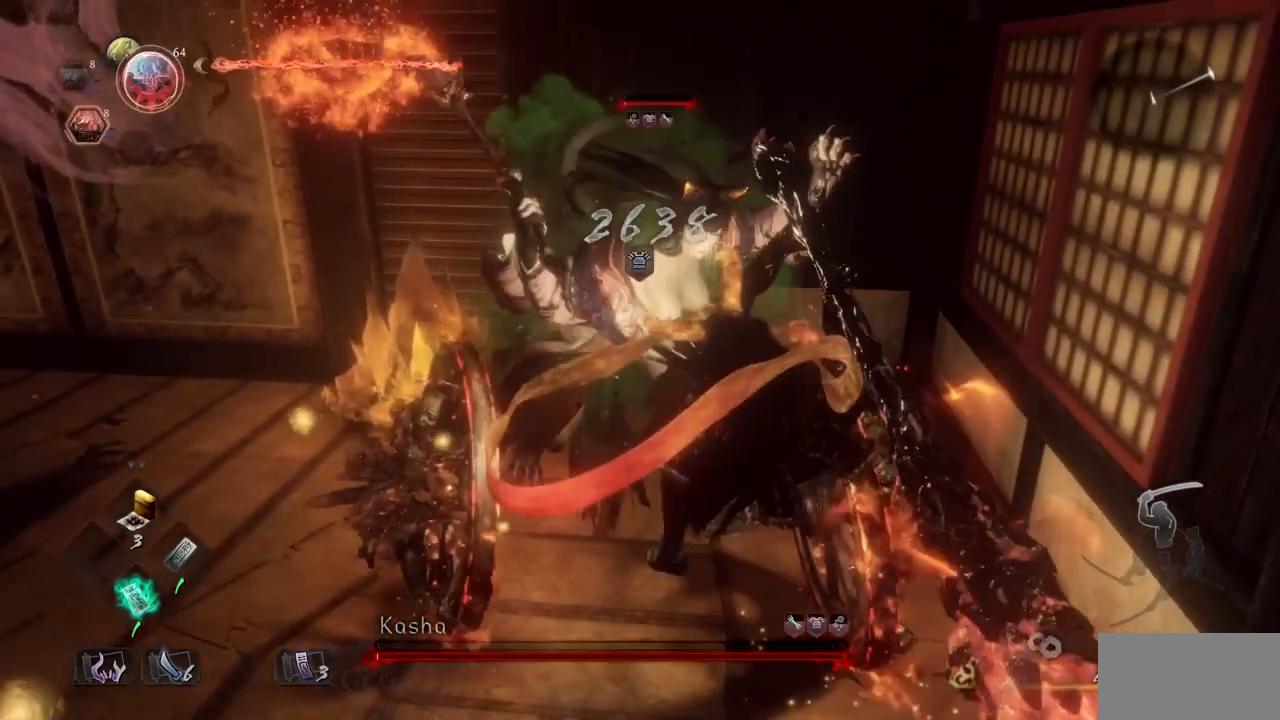
{"buttons": [], "left_stick": "center", "right_stick": "center", "events": []}
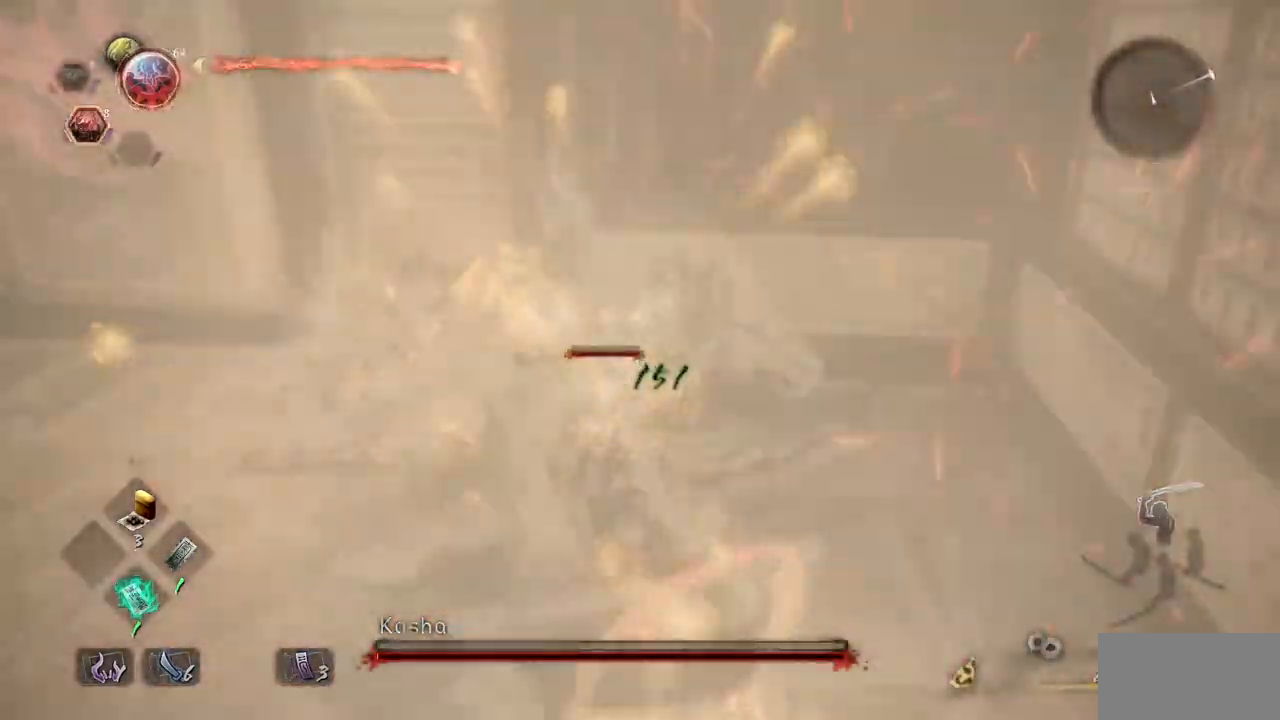
{"buttons": [], "left_stick": "center", "right_stick": "center", "events": [[67, "START", "down"], [251, "START", "up"]]}
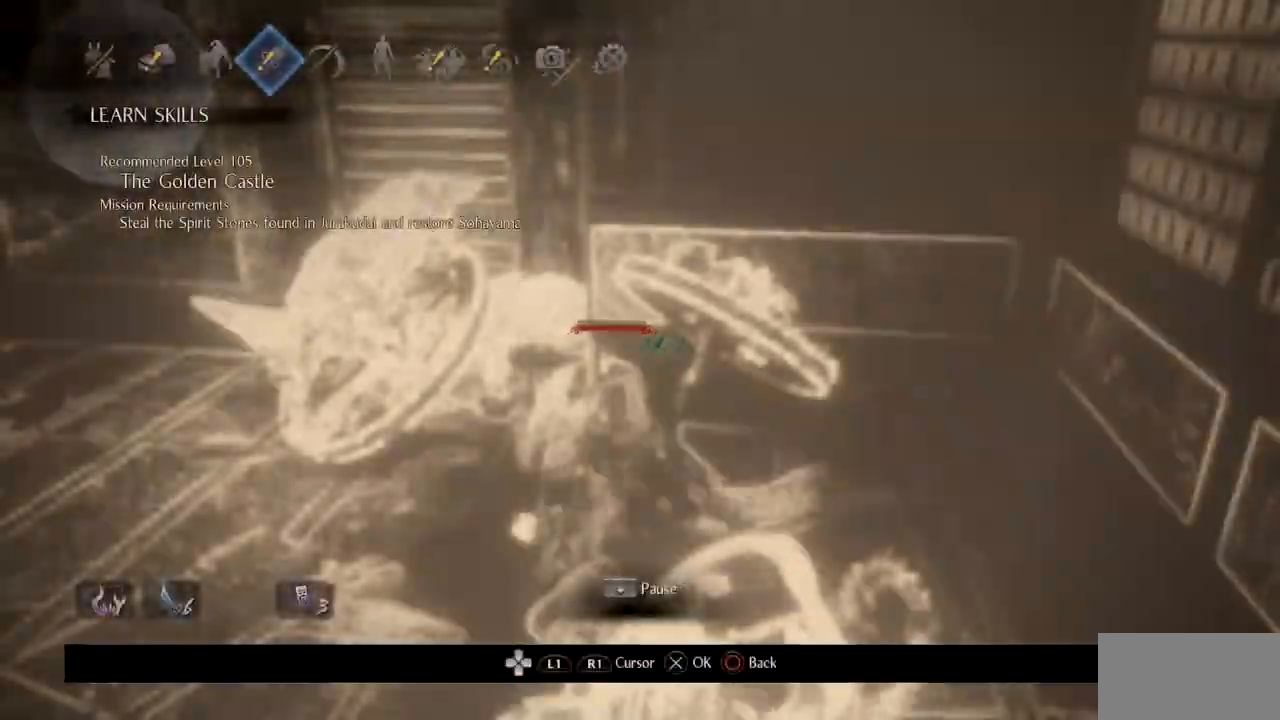
{"buttons": ["DPAD_LEFT"], "left_stick": "center", "right_stick": "center", "events": [[50, "DPAD_LEFT", "down"], [167, "DPAD_LEFT", "up"], [250, "DPAD_LEFT", "down"], [334, "DPAD_LEFT", "up"], [434, "DPAD_LEFT", "down"]]}
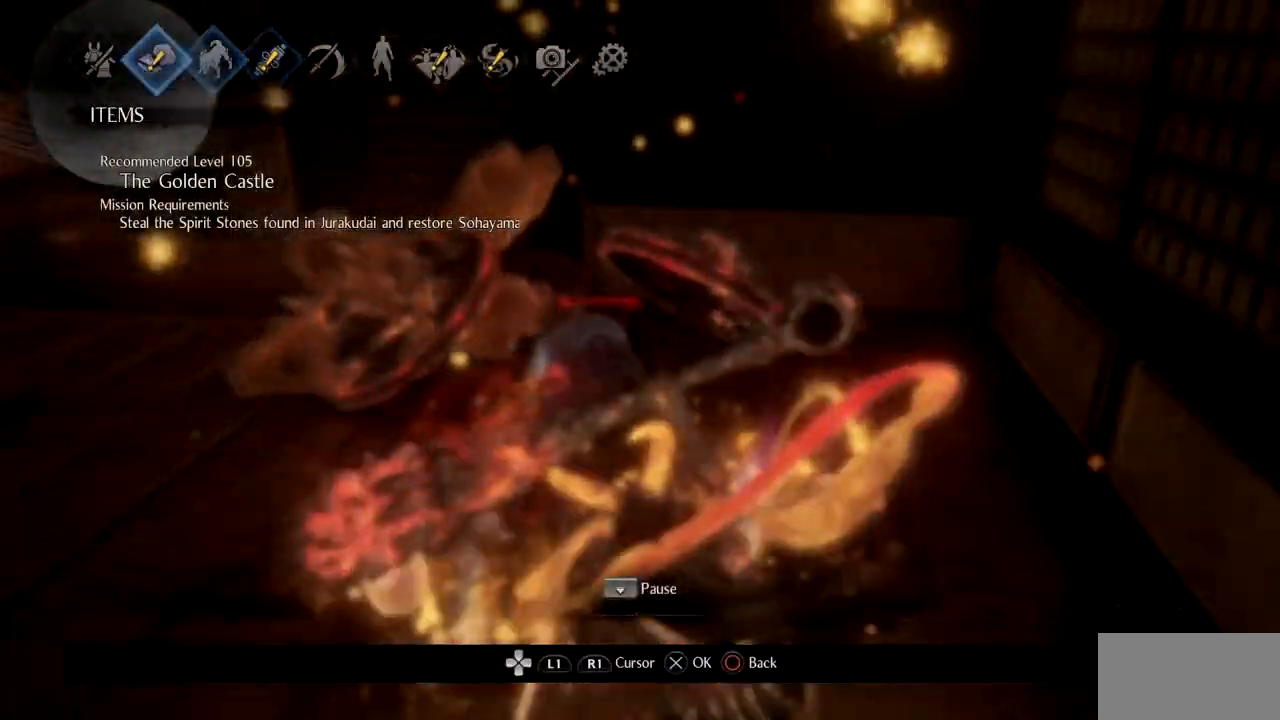
{"buttons": [], "left_stick": "center", "right_stick": "center", "events": [[34, "DPAD_LEFT", "up"], [101, "DPAD_LEFT", "down"], [251, "DPAD_LEFT", "up"], [301, "CROSS", "down"], [418, "CROSS", "up"]]}
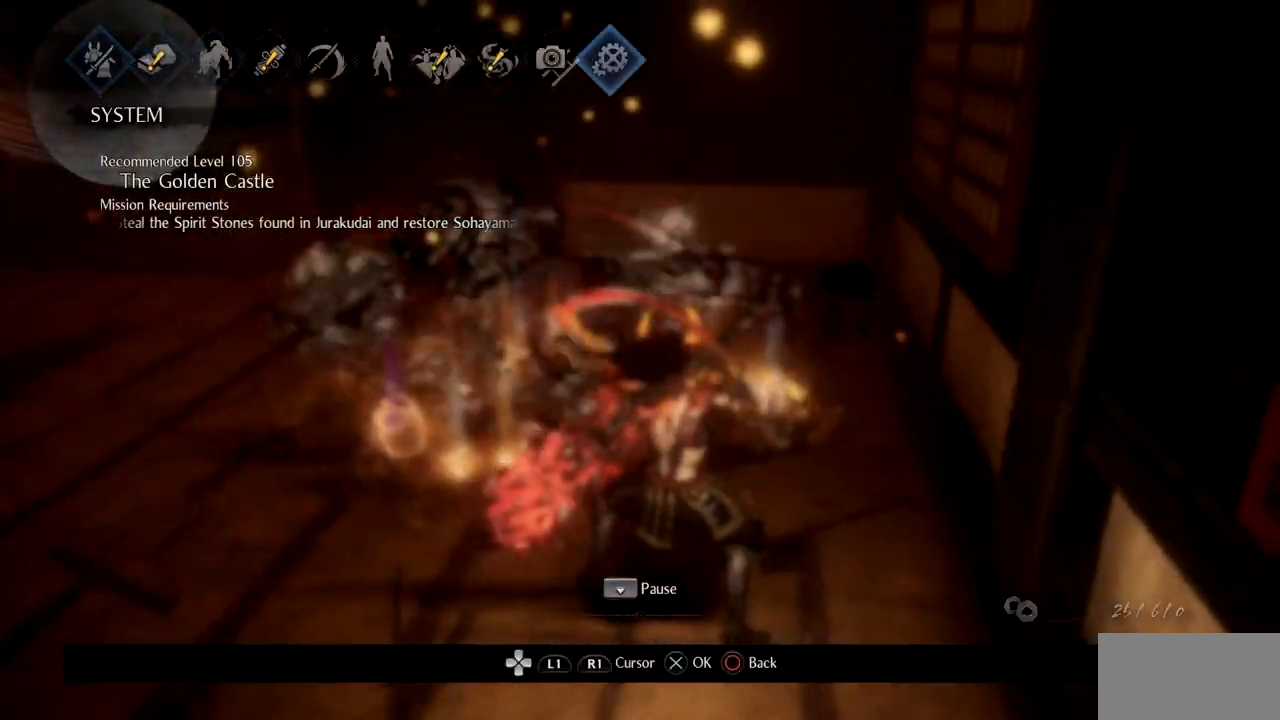
{"buttons": ["CROSS"], "left_stick": "center", "right_stick": "center", "events": [[300, "DPAD_UP", "down"], [450, "CROSS", "down"], [500, "DPAD_UP", "up"]]}
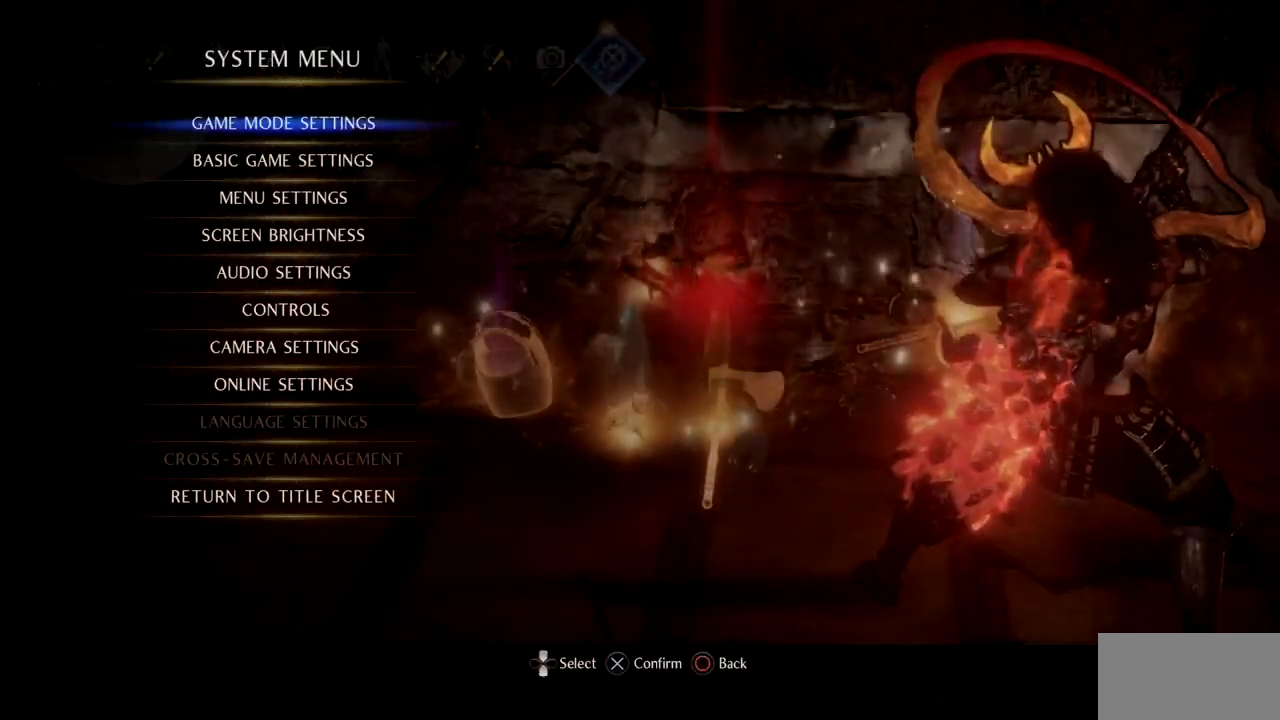
{"buttons": [], "left_stick": "center", "right_stick": "center", "events": [[84, "CROSS", "up"]]}
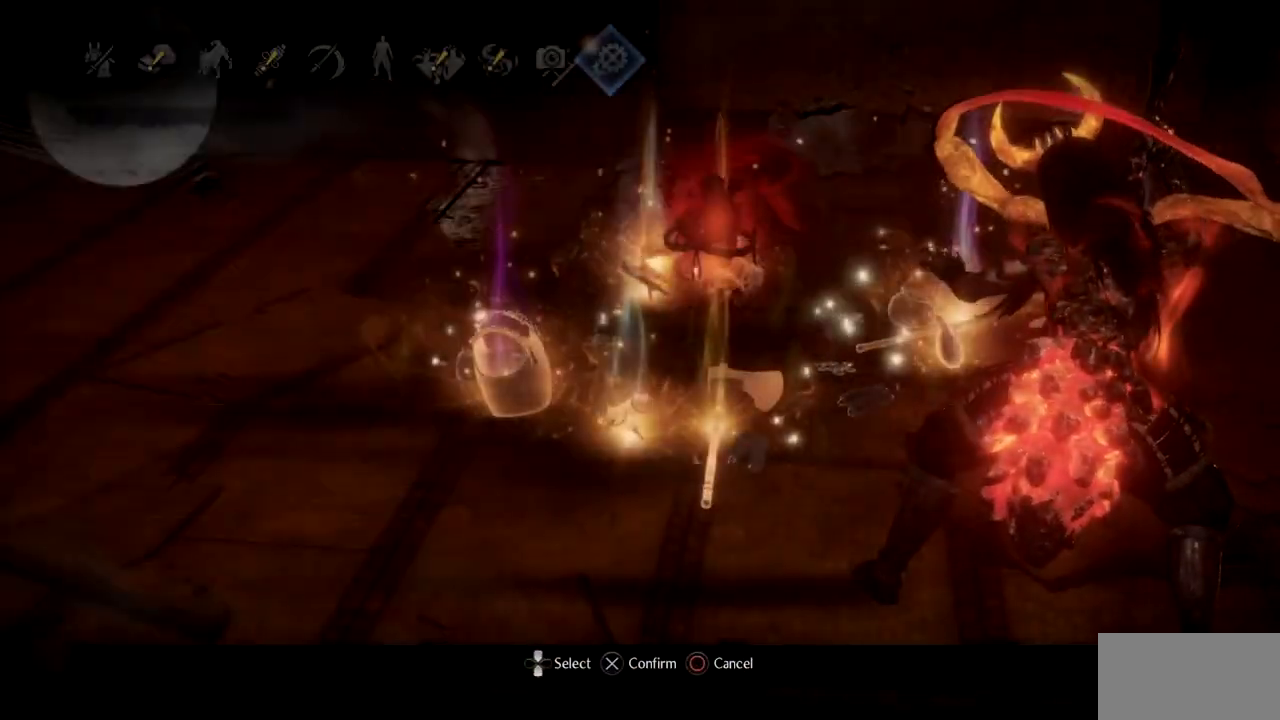
{"buttons": [], "left_stick": "center", "right_stick": "center", "events": [[117, "DPAD_UP", "down"], [250, "CROSS", "down"], [284, "DPAD_UP", "up"], [384, "CROSS", "up"]]}
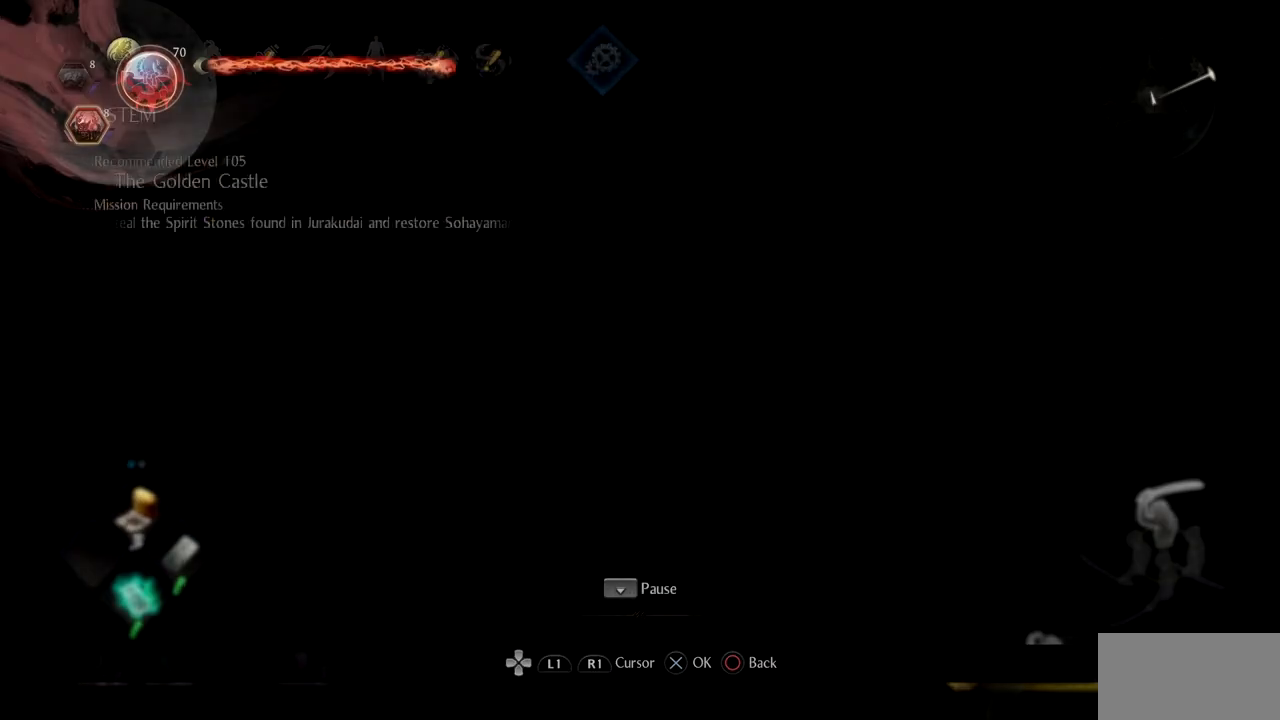
{"buttons": [], "left_stick": "center", "right_stick": "center", "events": []}
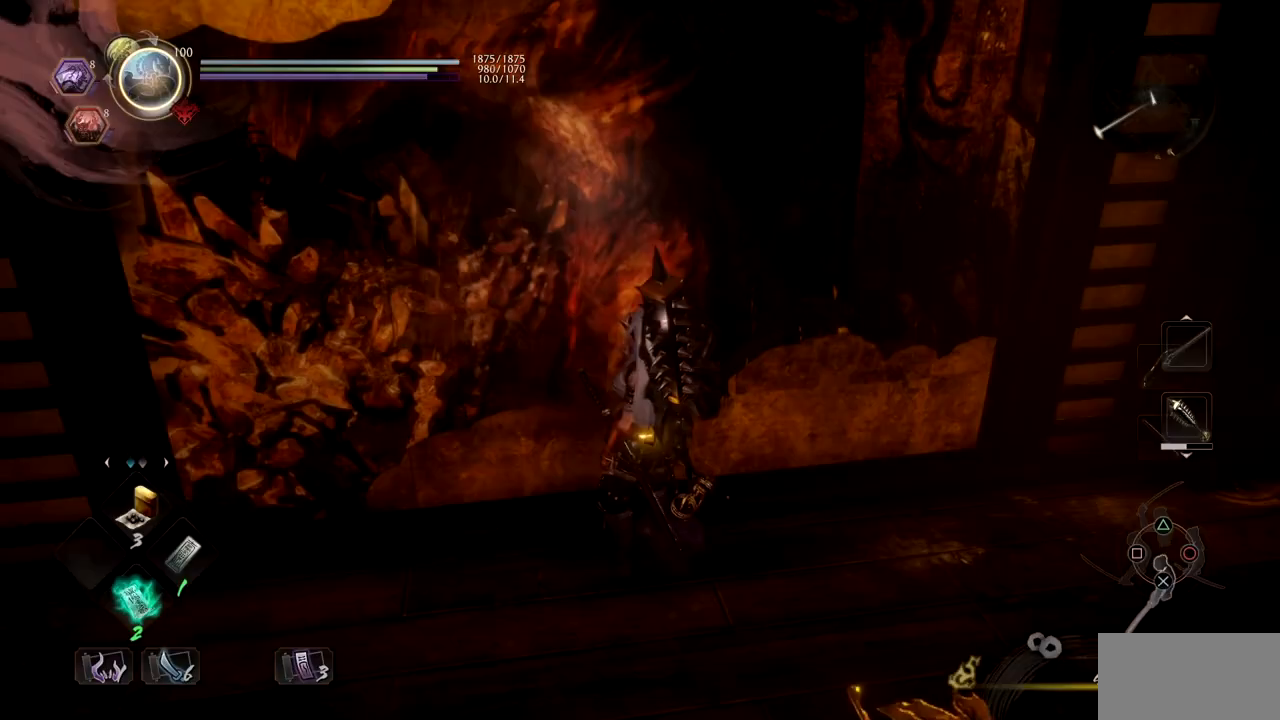
{"buttons": [], "left_stick": "center", "right_stick": "center", "events": []}
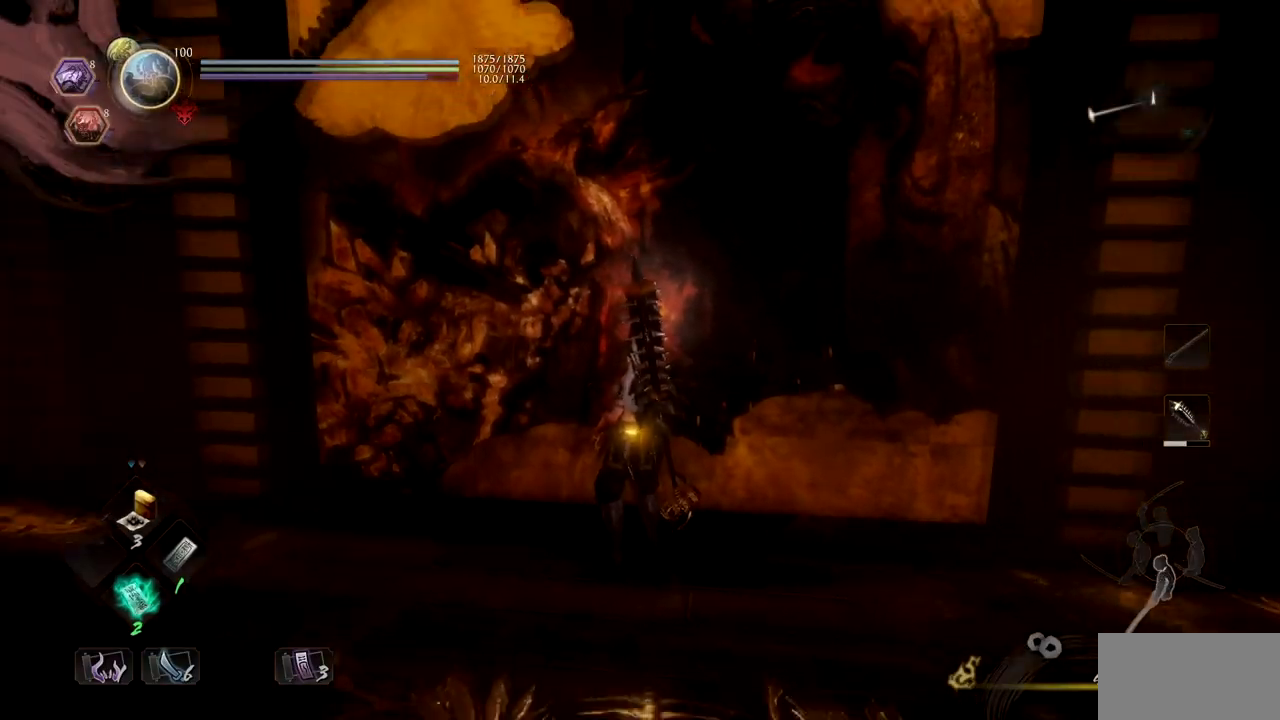
{"buttons": ["DPAD_DOWN"], "left_stick": "center", "right_stick": "center", "events": [[184, "DPAD_DOWN", "down"], [317, "DPAD_DOWN", "up"], [401, "DPAD_DOWN", "down"]]}
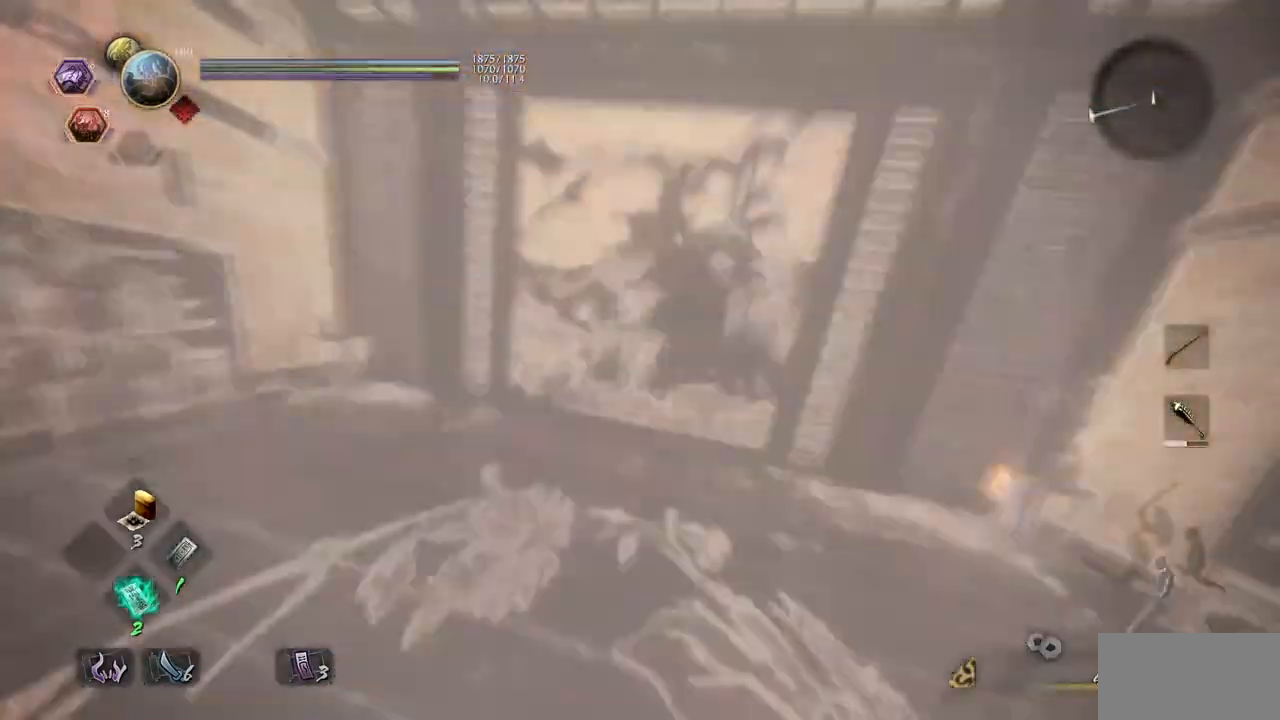
{"buttons": ["DPAD_DOWN"], "left_stick": "center", "right_stick": "center", "events": [[17, "DPAD_DOWN", "up"], [83, "DPAD_DOWN", "down"], [200, "DPAD_DOWN", "up"], [284, "DPAD_DOWN", "down"], [417, "DPAD_DOWN", "up"], [467, "DPAD_DOWN", "down"]]}